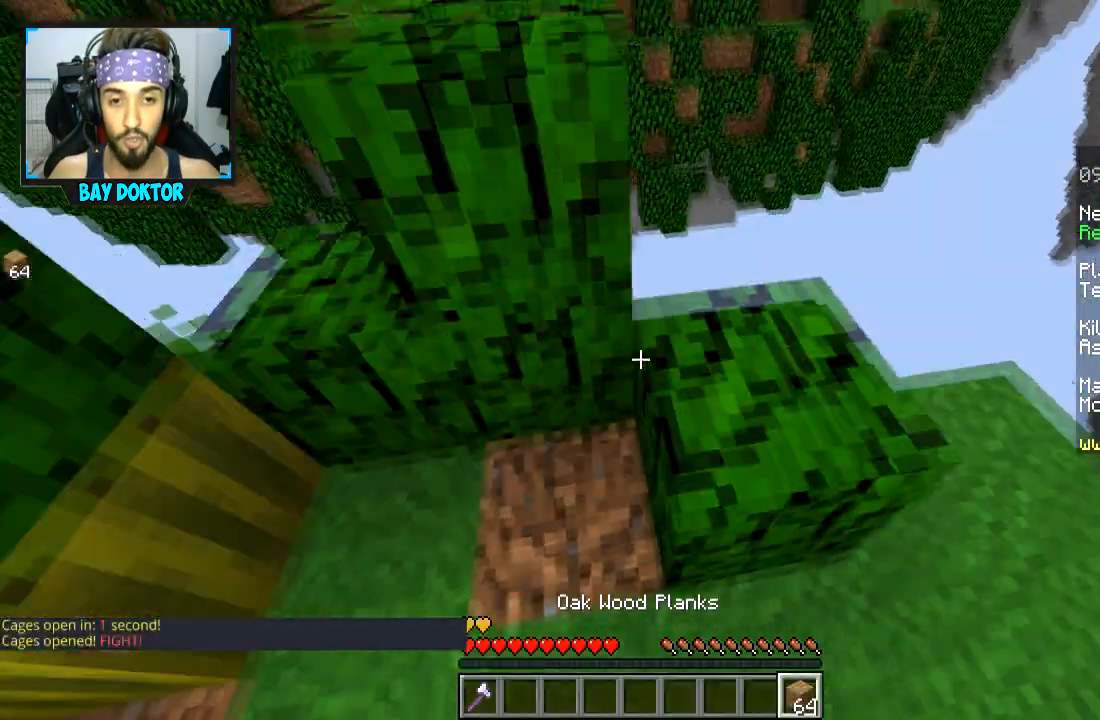
Gameplay with keyboard and mouse; each line is a JSON object with the keys and mouse buttons held at the frame after it. "events" lists presses ("down") and releases ("up") of "a", "d", "s", "space", "w", "mouse_left" and "mouse_right" between this image and that frame as [ms after this image, input, new state], when the widget could be followed in between. "mouse_left", "mouse_right" = the "left", "right" buttons of the "mouse" list. No other keys are recorded. Fast repeated clicks can show as one long hold. Mouse movement is not recorded.
{"keys": ["w"], "mouse": [], "events": [[50, "space", "up"], [134, "w", "up"], [184, "w", "down"], [334, "d", "down"], [401, "d", "up"]]}
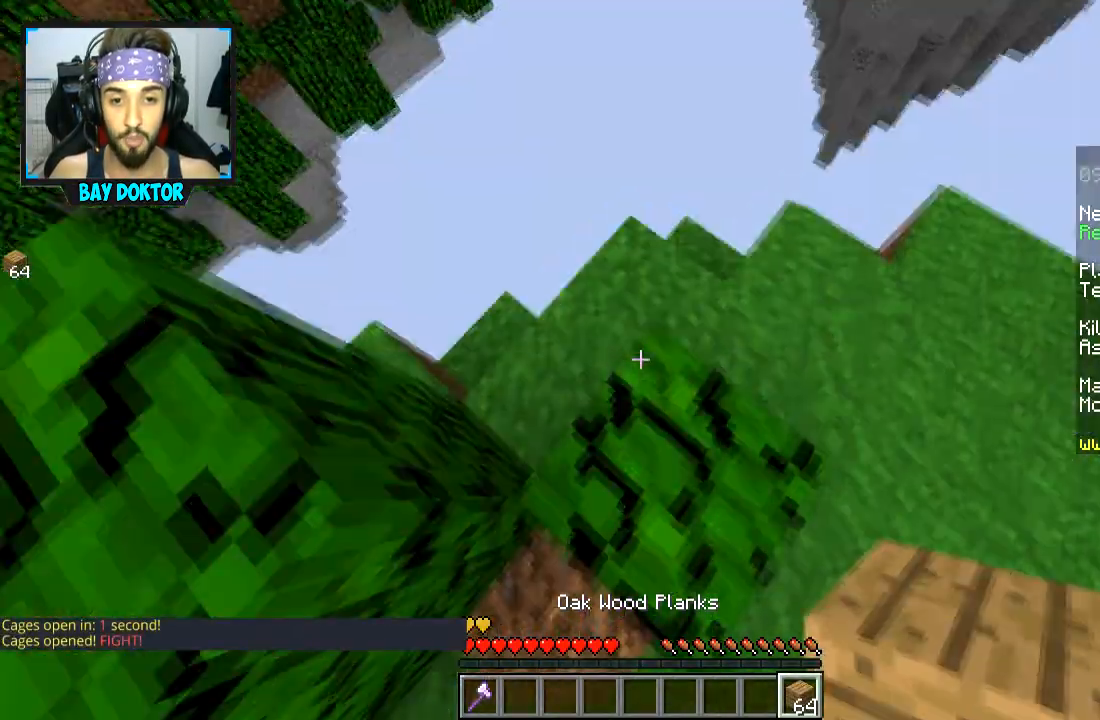
{"keys": ["a", "s"], "mouse": [], "events": [[183, "s", "down"], [183, "w", "up"], [233, "mouse_right", "down"], [284, "a", "down"], [334, "mouse_right", "up"], [384, "mouse_right", "down"], [484, "mouse_right", "up"]]}
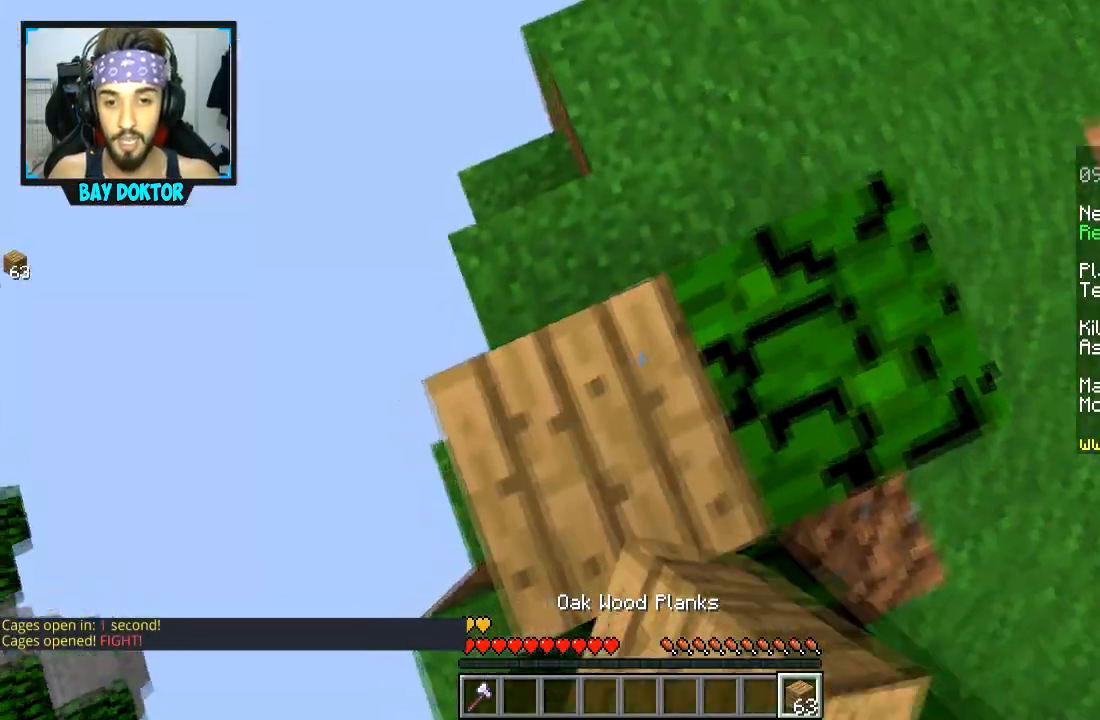
{"keys": ["a", "s"], "mouse": ["right"], "events": [[34, "mouse_right", "down"], [100, "mouse_right", "up"], [184, "mouse_right", "down"], [234, "mouse_right", "up"], [284, "mouse_right", "down"]]}
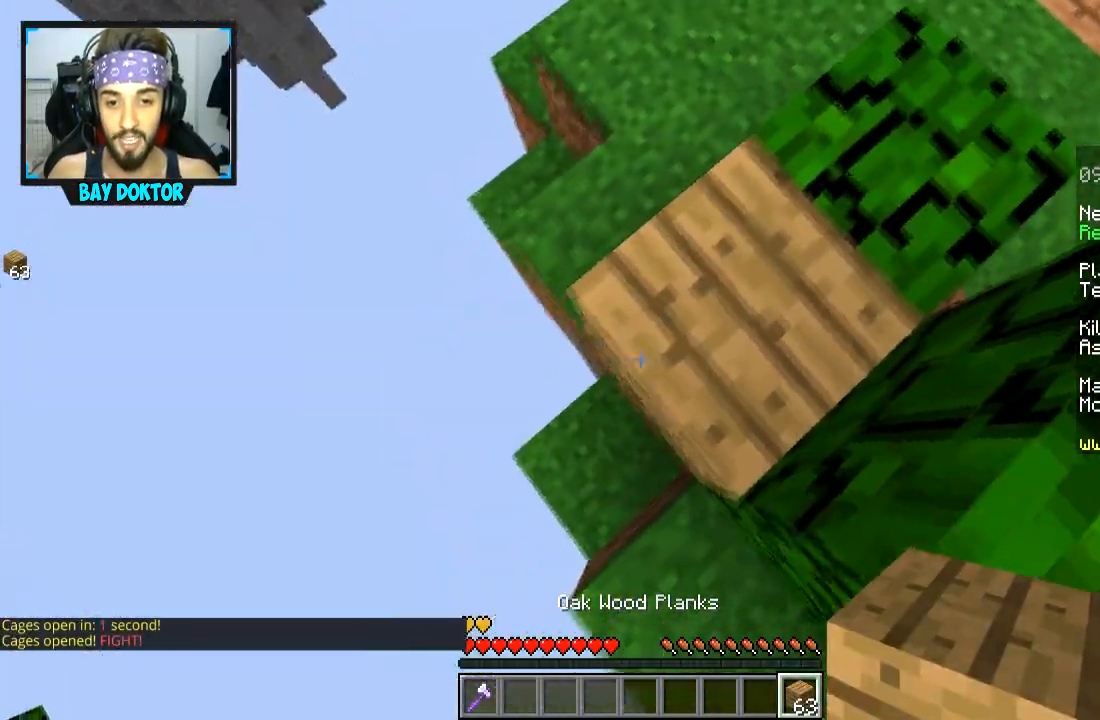
{"keys": ["a", "s"], "mouse": [], "events": [[183, "space", "down"], [233, "mouse_right", "up"], [233, "space", "up"], [334, "mouse_right", "down"], [484, "mouse_right", "up"]]}
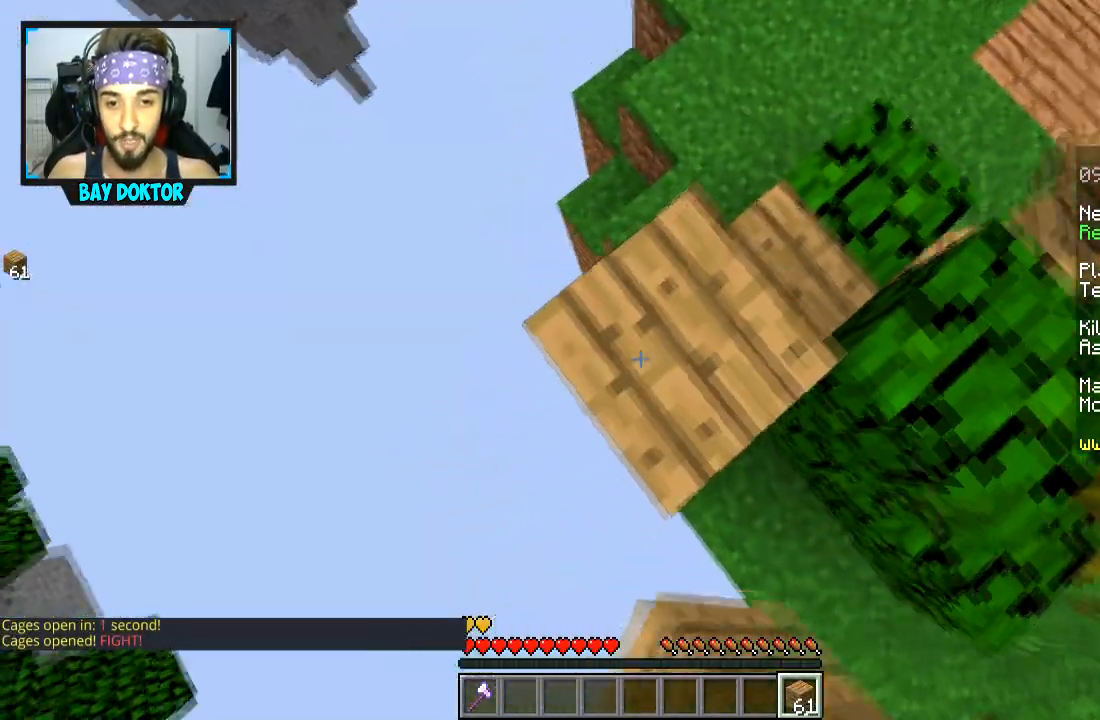
{"keys": ["a", "s"], "mouse": ["right"], "events": [[84, "mouse_right", "down"], [134, "mouse_right", "up"], [184, "mouse_right", "down"], [234, "space", "down"], [284, "mouse_right", "up"], [334, "mouse_right", "down"], [334, "space", "up"], [384, "mouse_right", "up"], [434, "mouse_right", "down"]]}
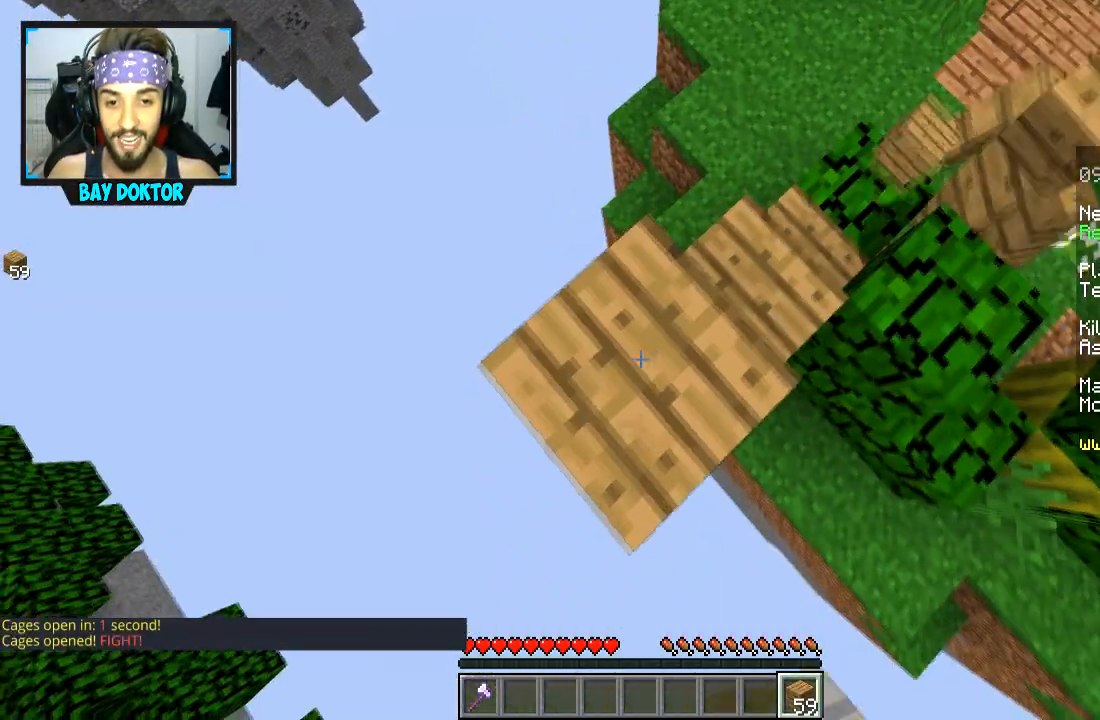
{"keys": ["a", "s"], "mouse": ["right"], "events": [[33, "mouse_right", "up"], [83, "mouse_right", "down"], [133, "mouse_right", "up"], [233, "mouse_right", "down"], [284, "mouse_right", "up"], [334, "mouse_right", "down"], [334, "space", "down"], [434, "mouse_right", "up"], [434, "space", "up"], [484, "mouse_right", "down"]]}
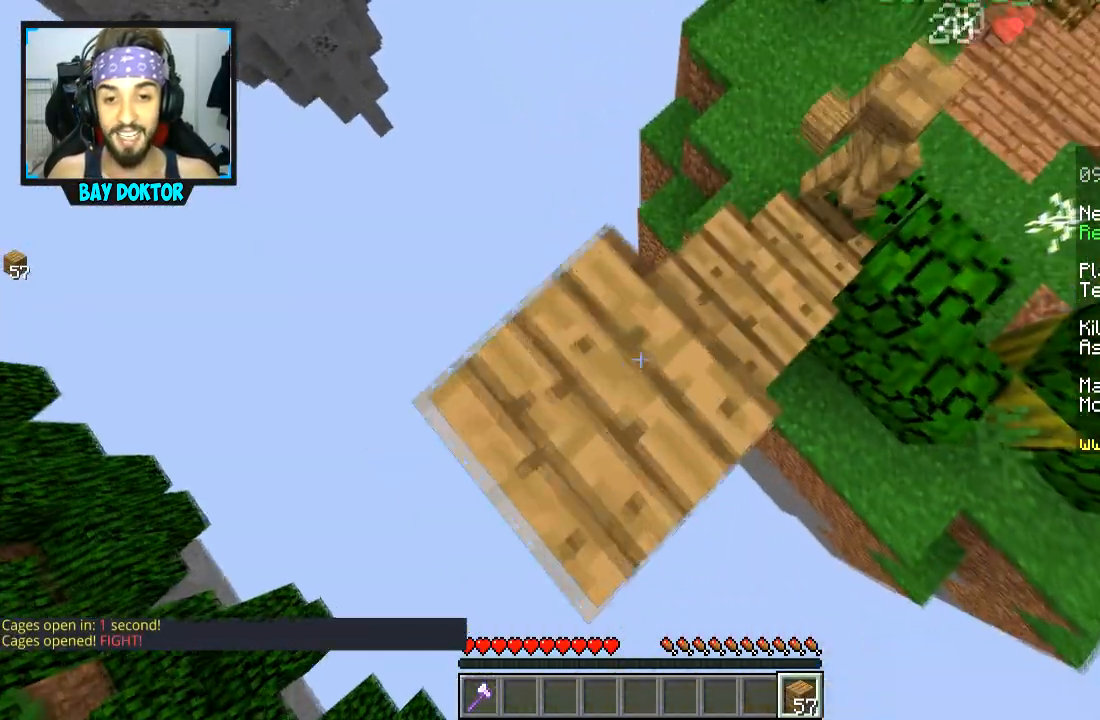
{"keys": ["a", "s", "space"], "mouse": [], "events": [[84, "mouse_right", "up"], [134, "mouse_right", "down"], [184, "mouse_right", "up"], [284, "mouse_right", "down"], [334, "mouse_right", "up"], [384, "mouse_right", "down"], [484, "mouse_right", "up"], [484, "space", "down"]]}
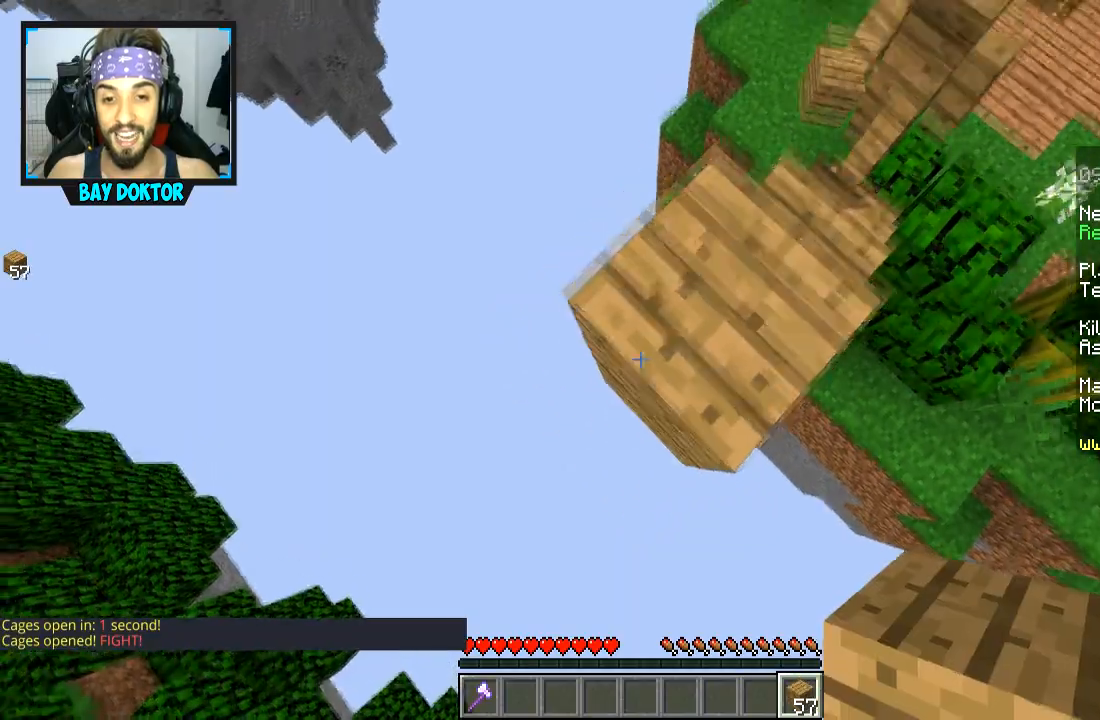
{"keys": ["a", "s"], "mouse": ["right"], "events": [[33, "space", "up"], [83, "mouse_right", "down"], [133, "mouse_right", "up"], [183, "mouse_right", "down"], [283, "mouse_right", "up"], [334, "mouse_right", "down"], [384, "mouse_right", "up"], [434, "mouse_right", "down"]]}
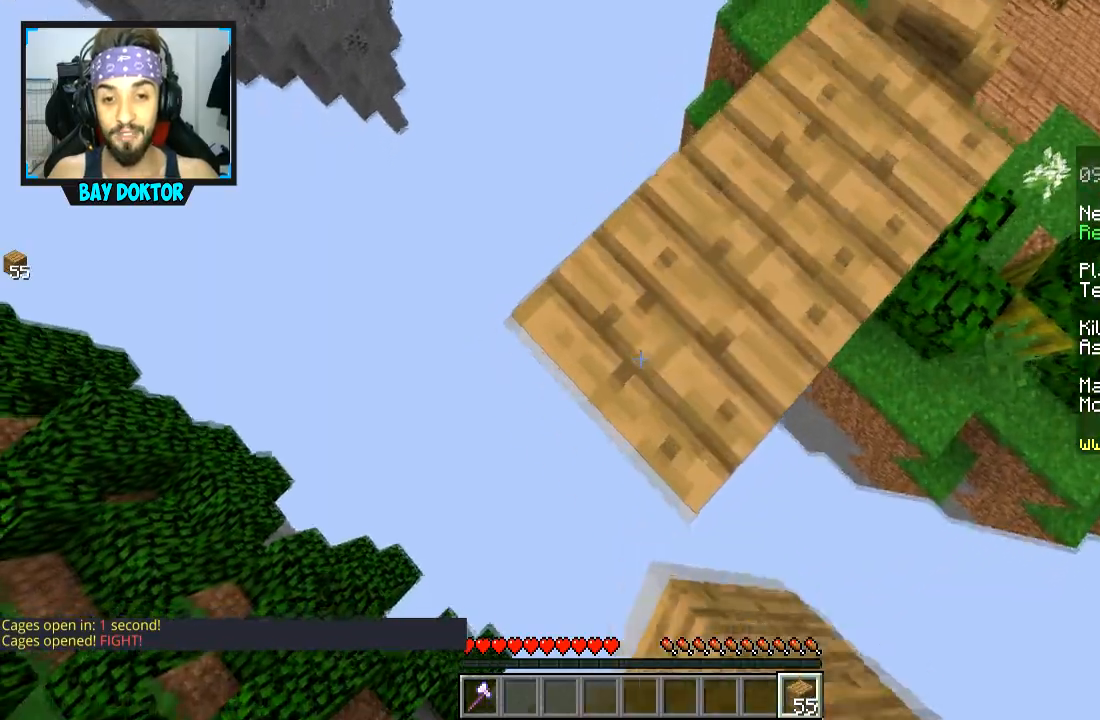
{"keys": ["a", "s"], "mouse": ["right"], "events": [[34, "mouse_right", "up"], [84, "mouse_right", "down"], [134, "mouse_right", "up"], [184, "mouse_right", "down"], [184, "space", "down"], [284, "mouse_right", "up"], [284, "space", "up"], [334, "mouse_right", "down"], [384, "mouse_right", "up"], [434, "mouse_right", "down"]]}
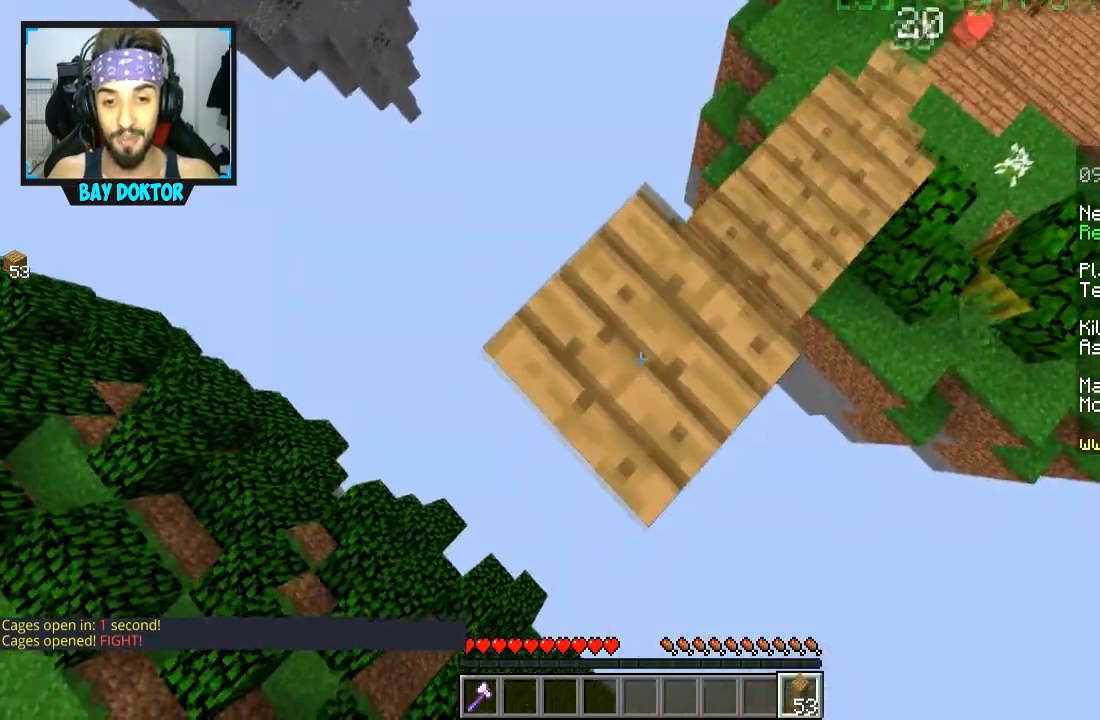
{"keys": ["a", "s"], "mouse": [], "events": [[33, "mouse_right", "up"], [83, "mouse_right", "down"], [183, "mouse_right", "up"], [233, "mouse_right", "down"], [334, "mouse_right", "up"], [334, "space", "down"], [384, "mouse_right", "down"], [384, "space", "up"], [434, "mouse_right", "up"]]}
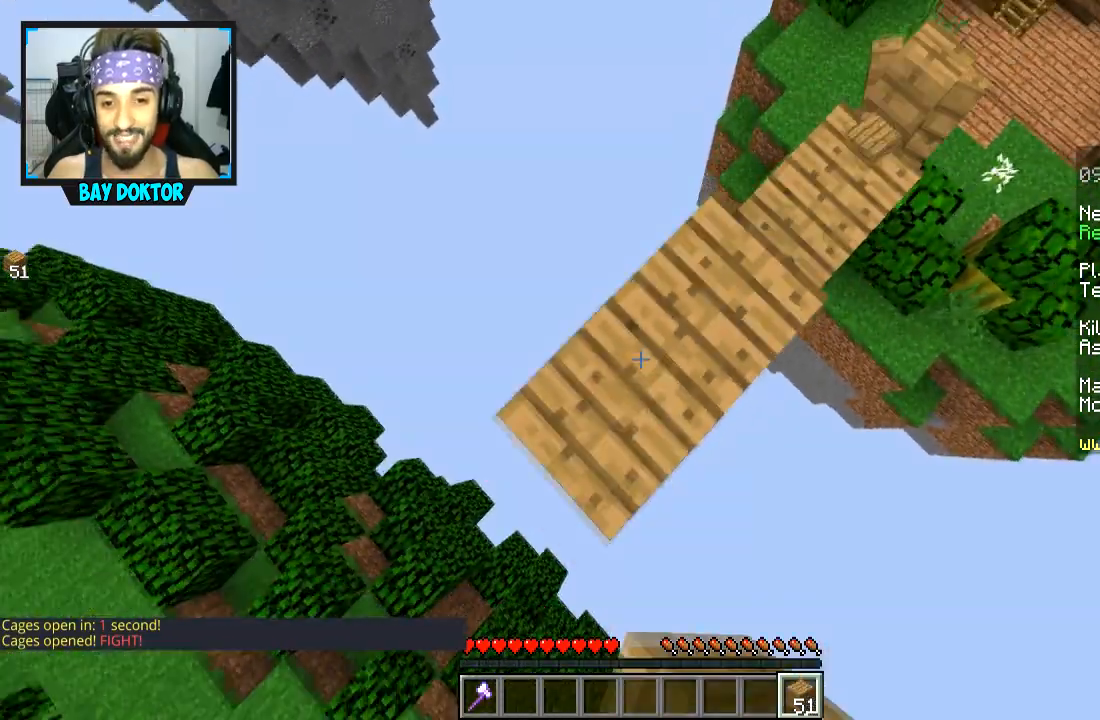
{"keys": ["a", "s"], "mouse": [], "events": [[34, "mouse_right", "down"], [84, "mouse_right", "up"], [134, "mouse_right", "down"], [234, "mouse_right", "up"], [284, "mouse_right", "down"], [384, "mouse_right", "up"], [434, "mouse_right", "down"], [484, "mouse_right", "up"]]}
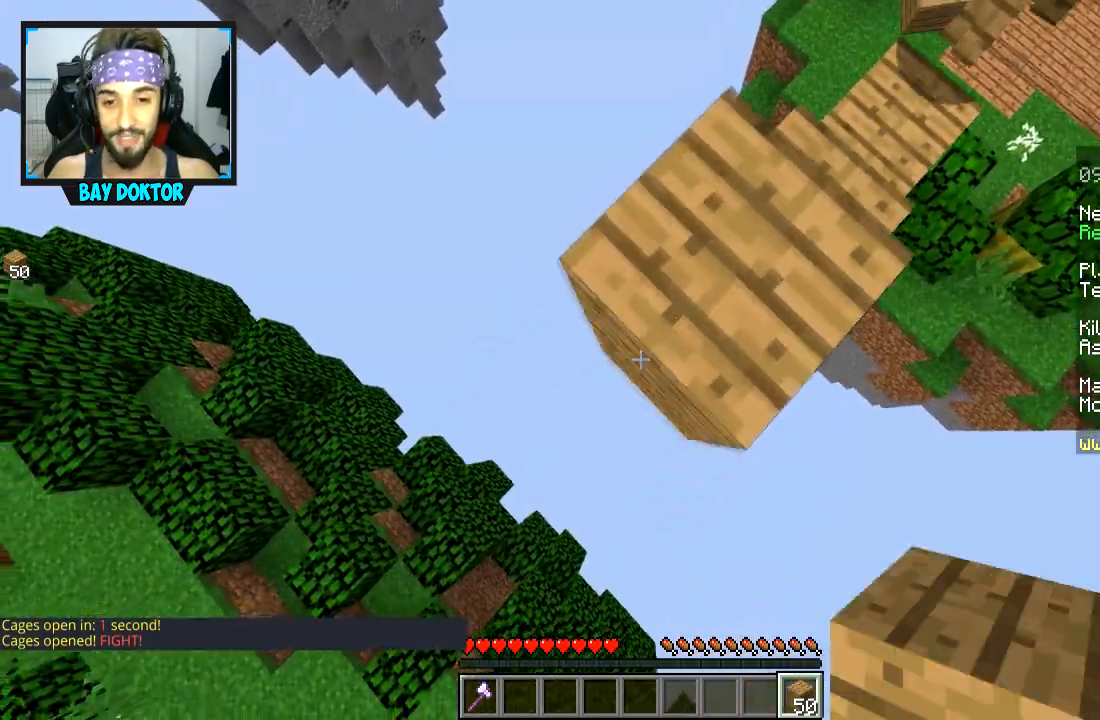
{"keys": ["a", "s"], "mouse": ["right"], "events": [[33, "mouse_right", "down"], [133, "mouse_right", "up"], [183, "mouse_right", "down"], [284, "mouse_right", "up"], [334, "mouse_right", "down"], [434, "mouse_right", "up"], [484, "mouse_right", "down"]]}
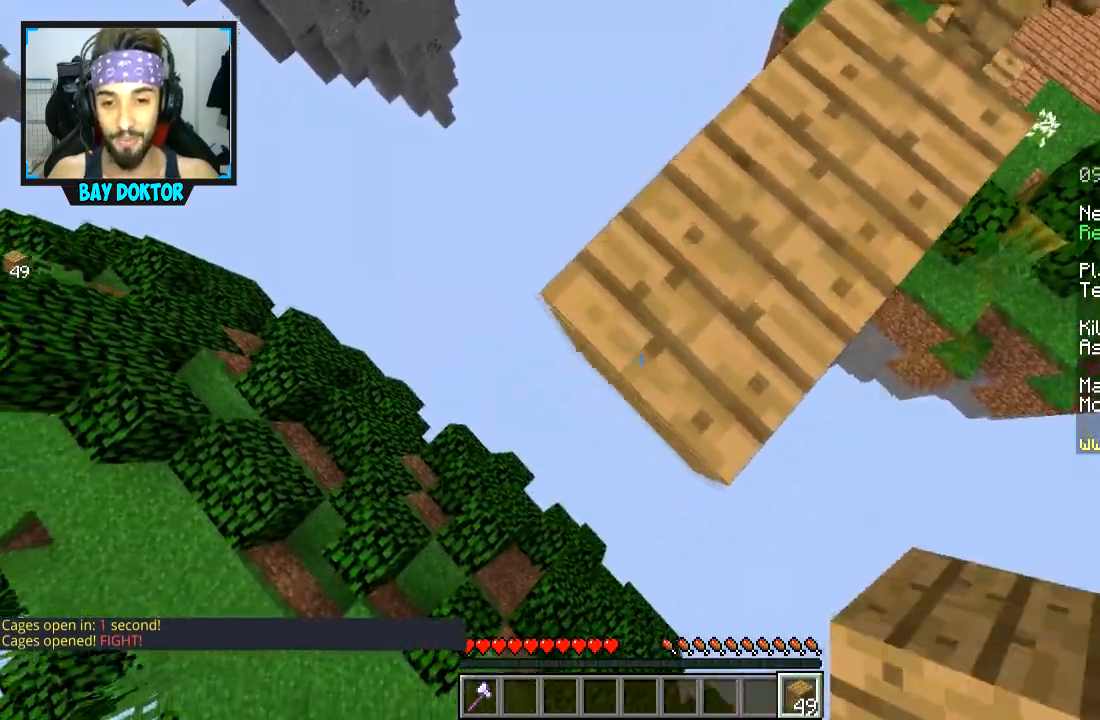
{"keys": ["w"], "mouse": [], "events": [[84, "mouse_right", "up"], [134, "mouse_right", "down"], [234, "a", "up"], [234, "mouse_right", "up"], [284, "s", "up"], [334, "w", "down"]]}
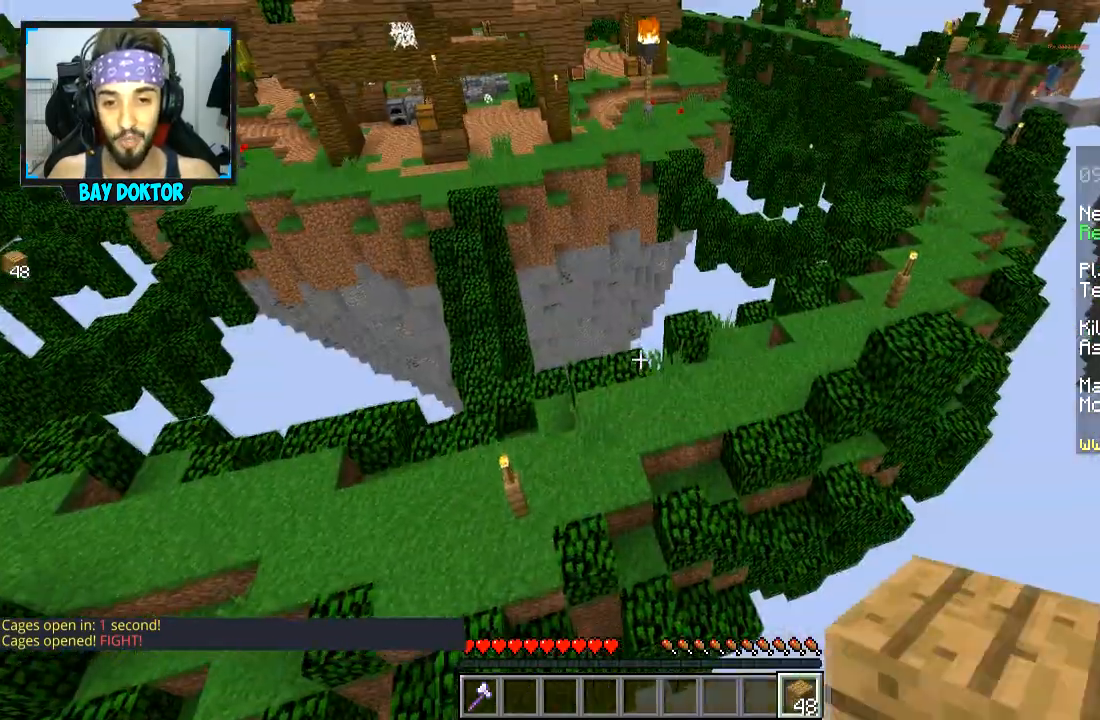
{"keys": ["d", "w"], "mouse": [], "events": [[100, "space", "down"], [183, "space", "up"], [484, "d", "down"]]}
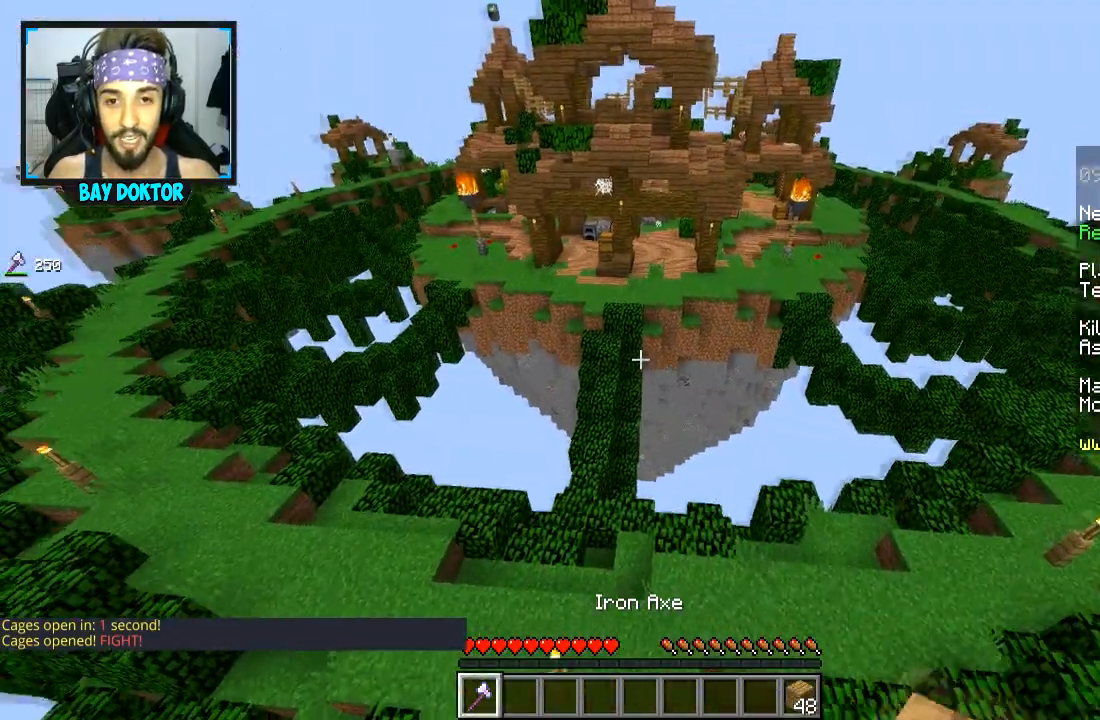
{"keys": ["w"], "mouse": [], "events": [[84, "d", "up"]]}
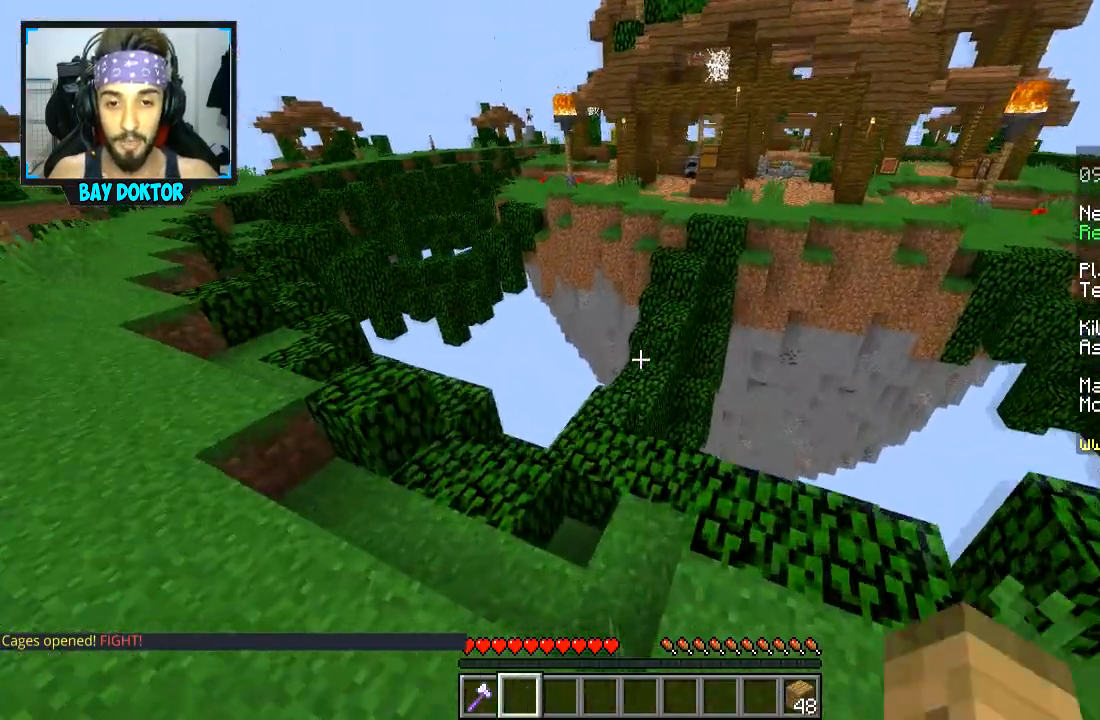
{"keys": ["w"], "mouse": [], "events": [[267, "a", "down"], [384, "a", "up"]]}
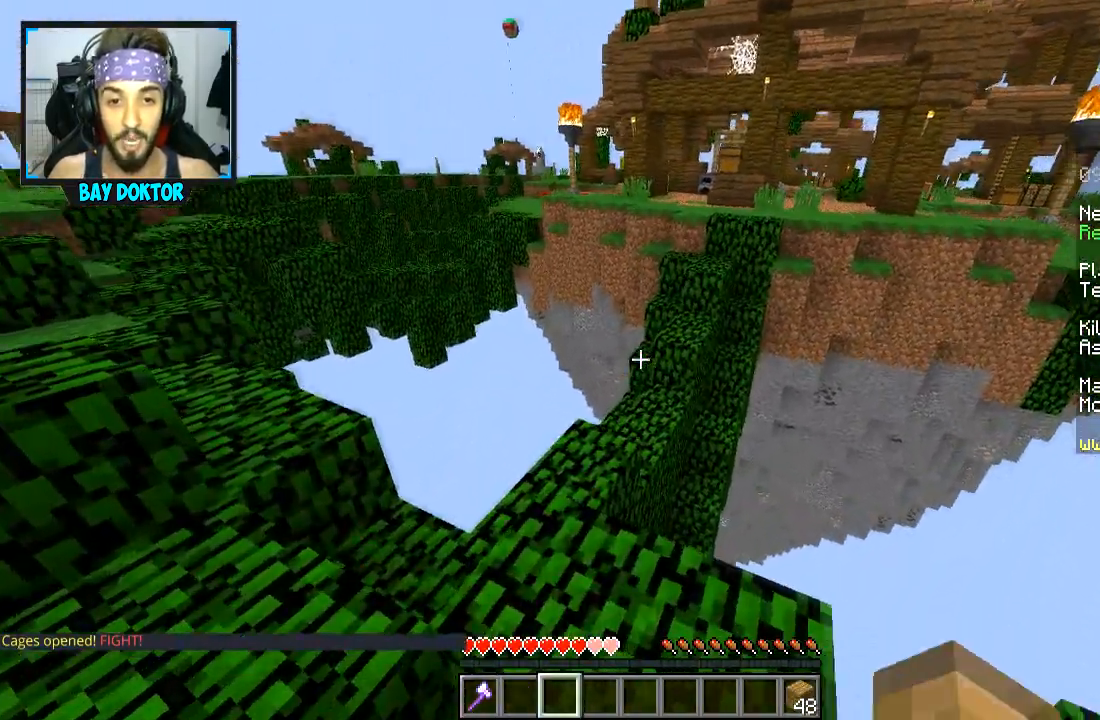
{"keys": ["d", "w"], "mouse": [], "events": [[234, "space", "down"], [334, "a", "down"], [384, "space", "up"], [434, "d", "down"], [484, "a", "up"]]}
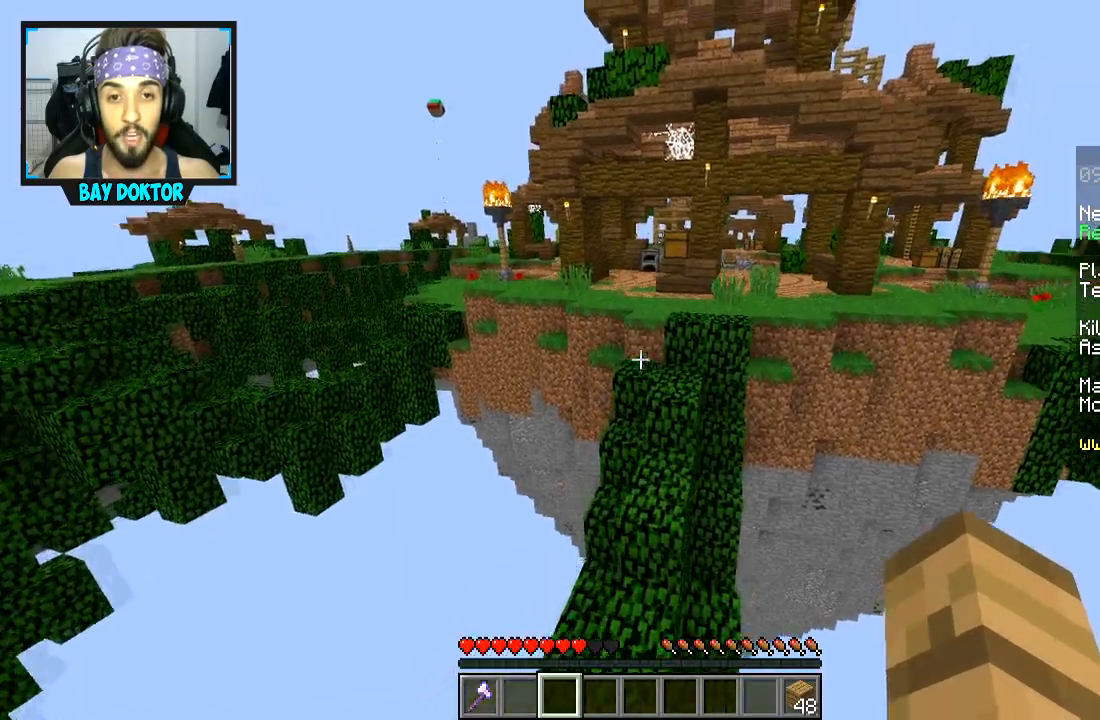
{"keys": ["d", "space", "w"], "mouse": [], "events": [[33, "d", "up"], [83, "a", "down"], [250, "a", "up"], [250, "d", "down"], [284, "d", "up"], [434, "space", "down"], [484, "d", "down"]]}
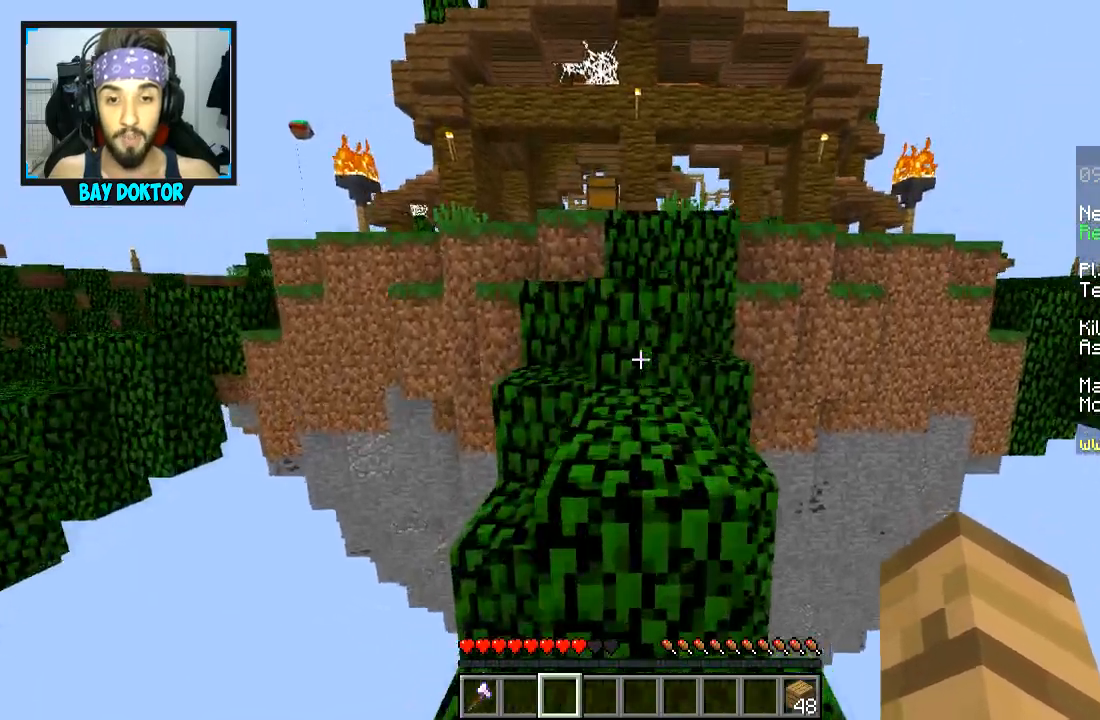
{"keys": ["space", "w"], "mouse": [], "events": [[84, "a", "down"], [84, "d", "up"], [84, "space", "up"], [184, "a", "up"], [384, "space", "down"]]}
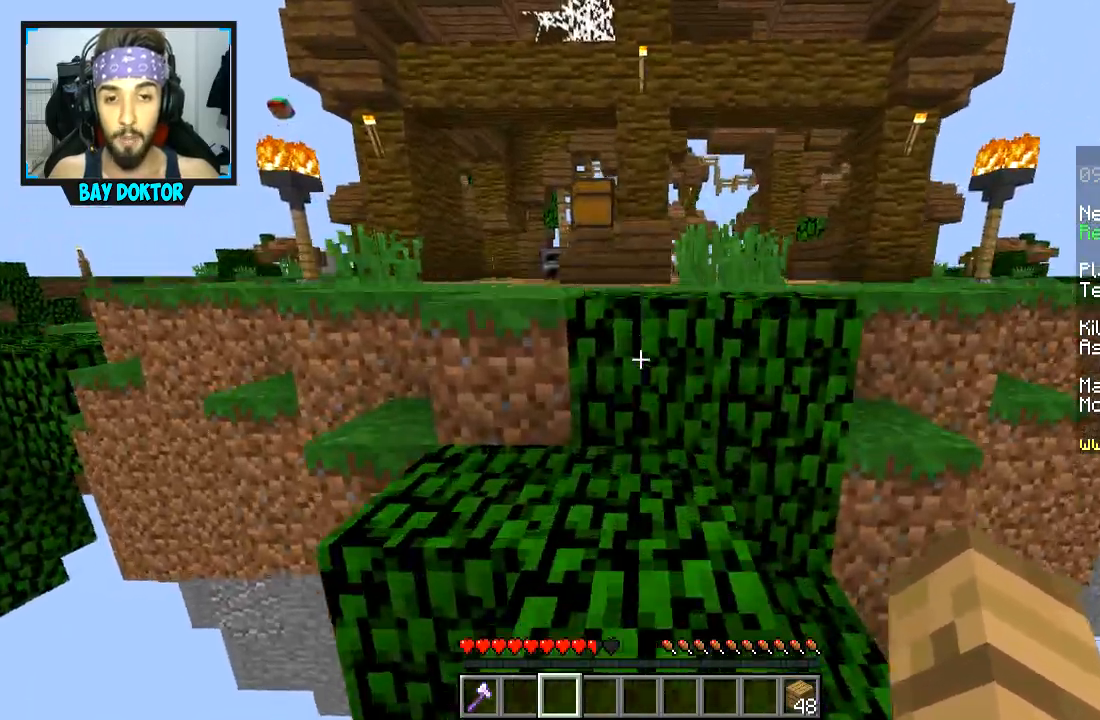
{"keys": ["w"], "mouse": [], "events": [[50, "a", "down"], [100, "a", "up"], [100, "space", "up"], [334, "space", "down"], [501, "space", "up"]]}
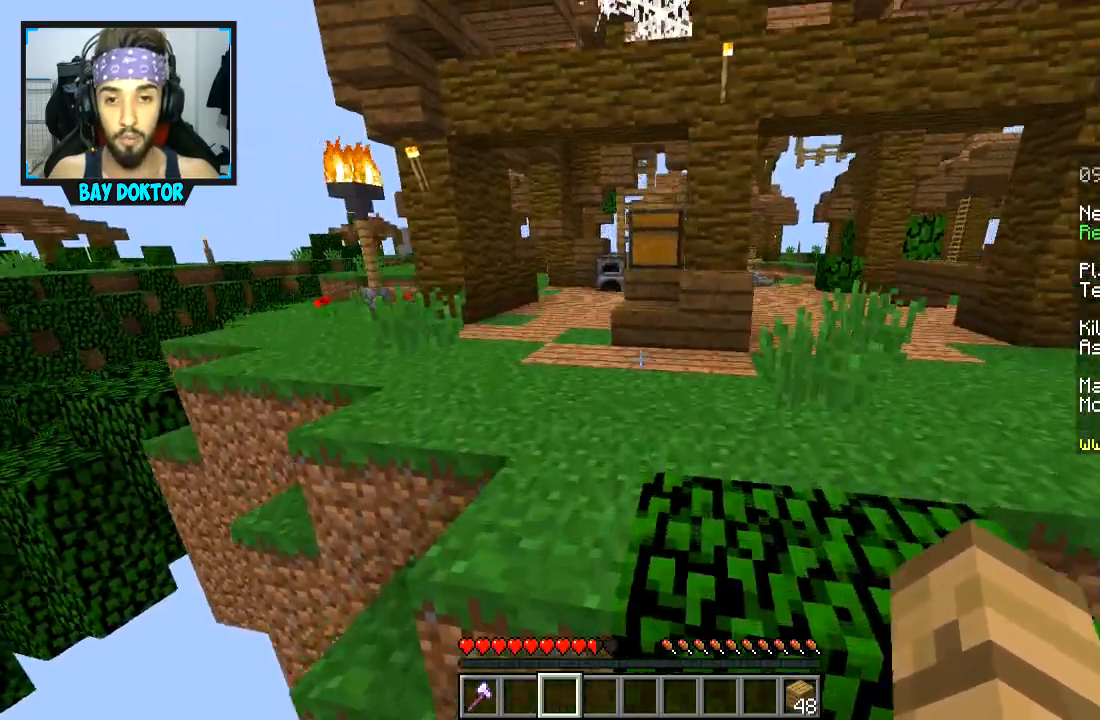
{"keys": ["w"], "mouse": [], "events": [[50, "a", "down"], [116, "a", "up"], [350, "space", "down"], [400, "a", "down"], [450, "space", "up"], [500, "a", "up"]]}
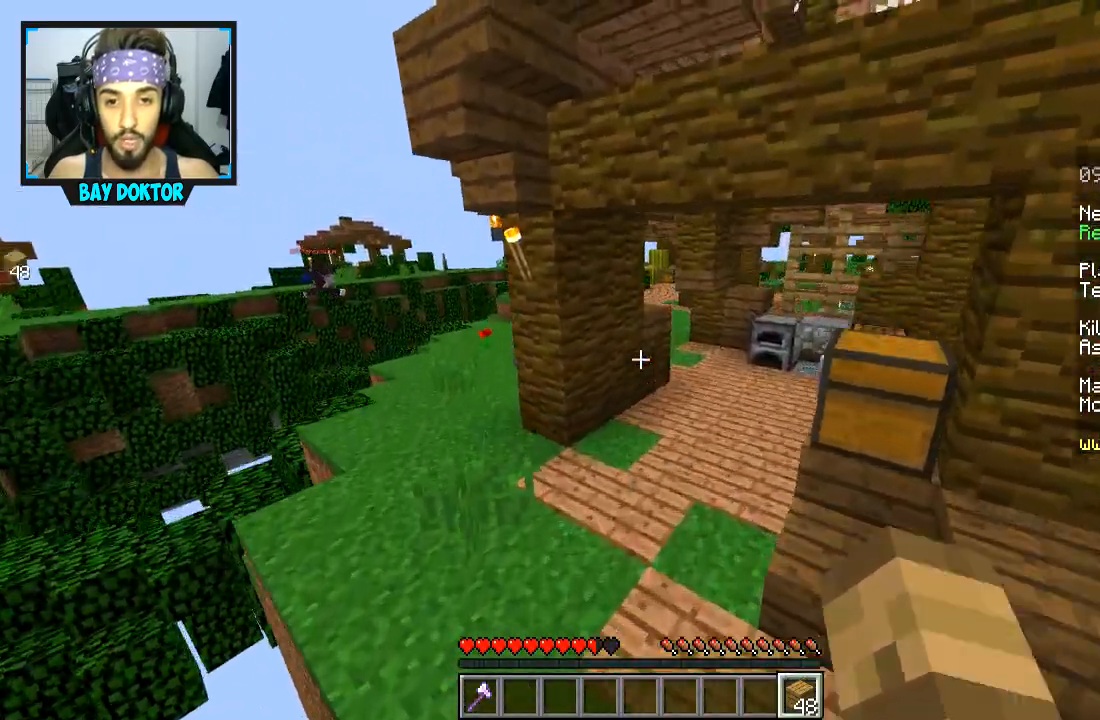
{"keys": ["w"], "mouse": [], "events": [[401, "d", "down"], [451, "d", "up"]]}
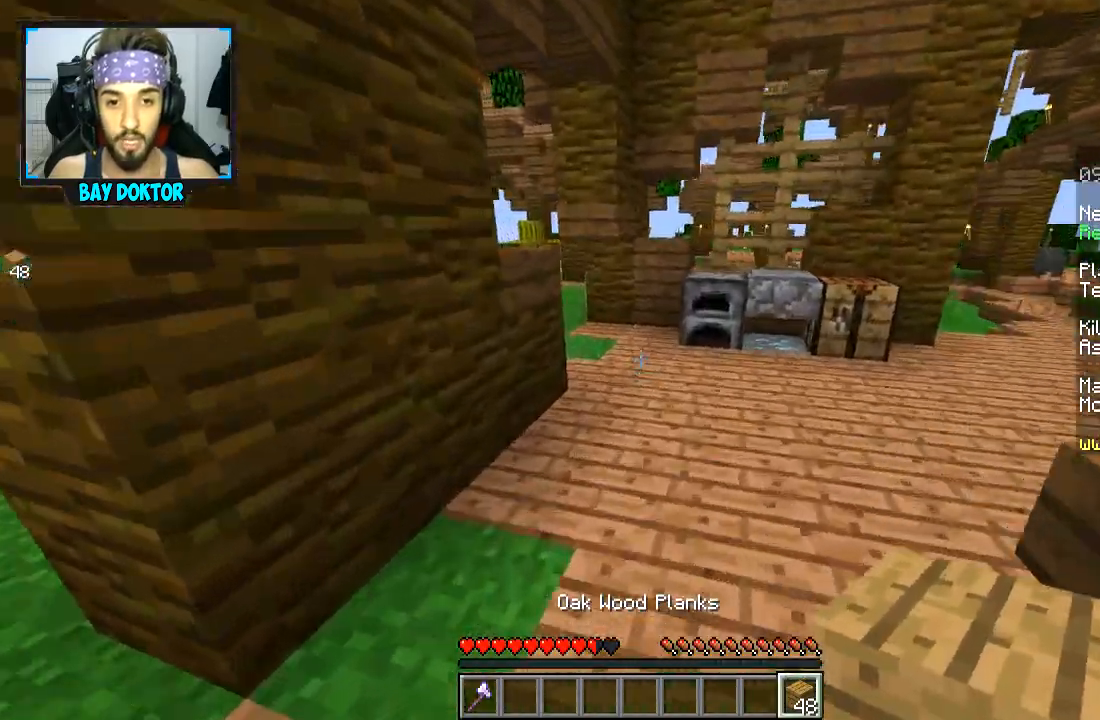
{"keys": ["a", "s"], "mouse": [], "events": [[66, "d", "down"], [100, "d", "up"], [350, "w", "up"], [383, "s", "down"], [500, "a", "down"]]}
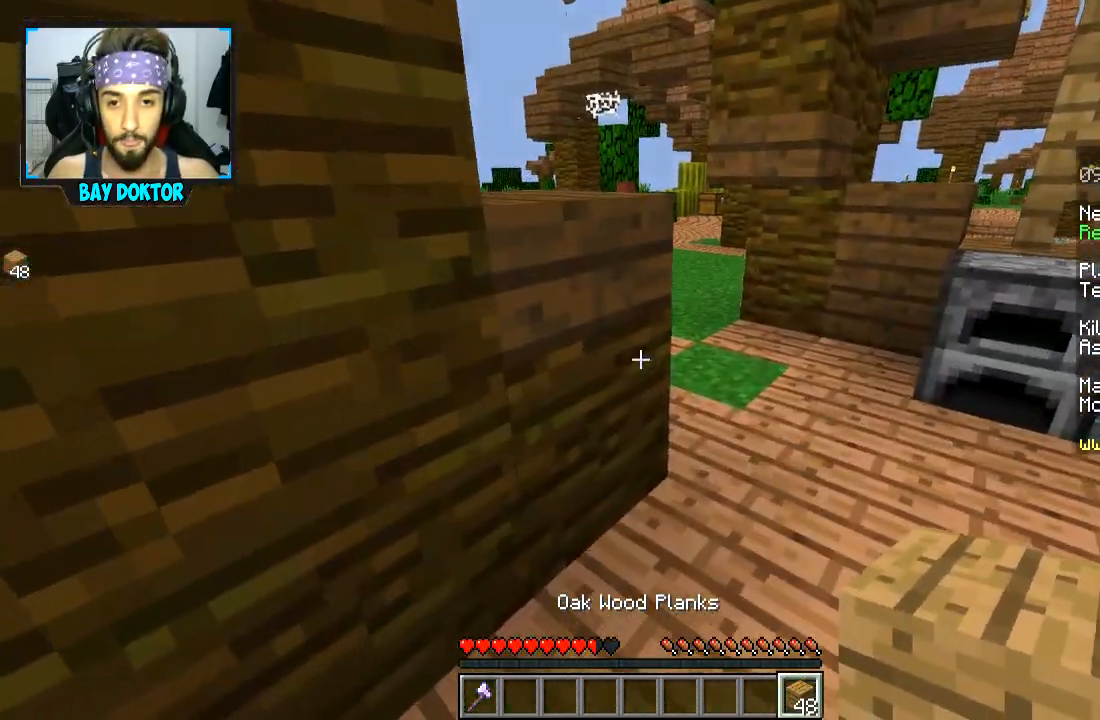
{"keys": ["a"], "mouse": [], "events": [[150, "a", "up"], [200, "mouse_right", "down"], [250, "mouse_right", "up"], [401, "a", "down"], [401, "mouse_right", "down"], [451, "s", "up"], [501, "mouse_right", "up"]]}
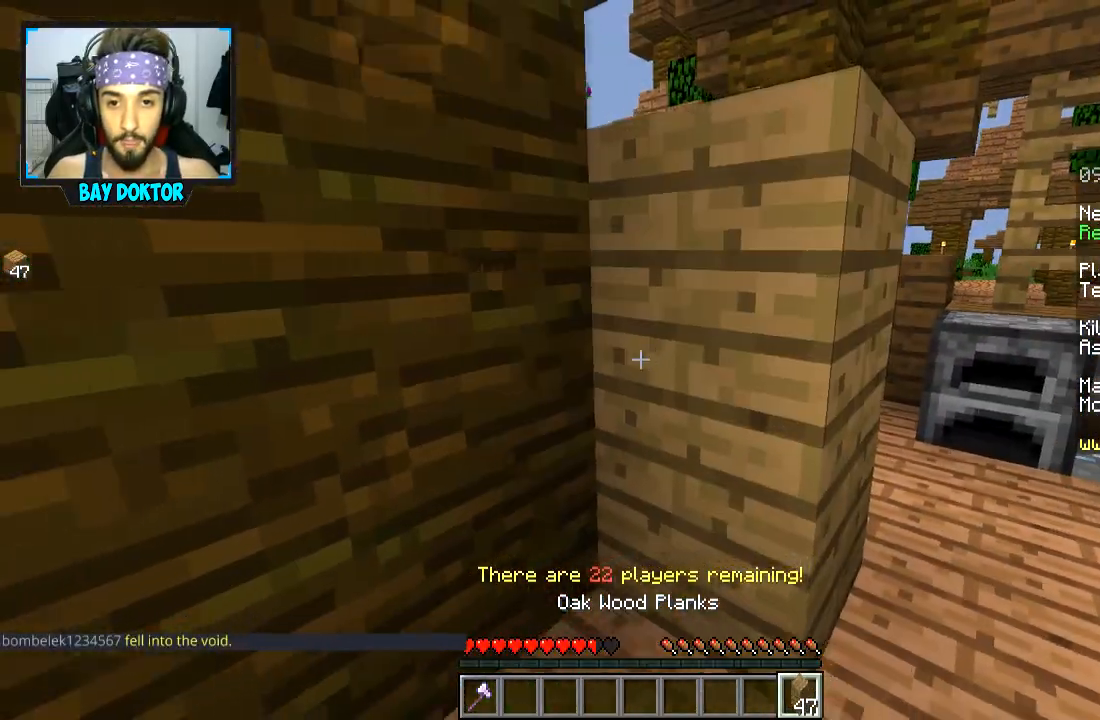
{"keys": [], "mouse": [], "events": [[100, "w", "down"], [450, "a", "up"], [450, "w", "up"]]}